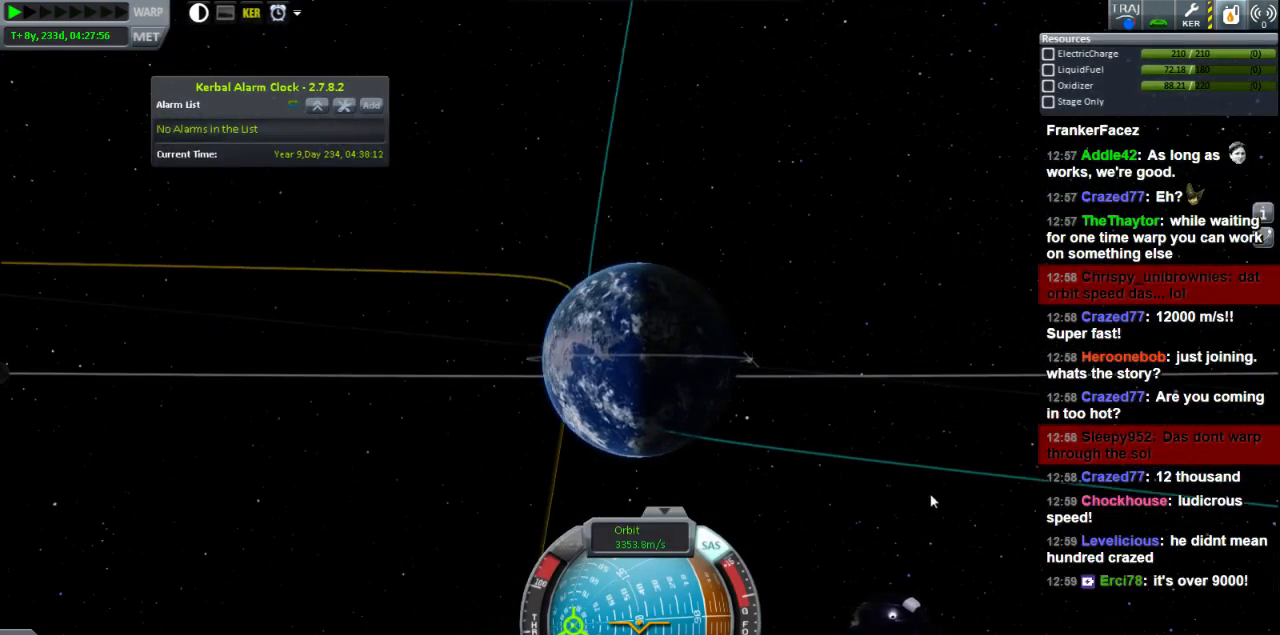
Gameplay with keyboard; each line is a JSON object with the keys held at the frame after it. "events" lists presses ("down") and releases ("up") of "a", "d", "e", "h", "i", "j", "k", "l", "n", "q", "s" and "w" between this image and that frame as [ms after this image, input, new state], when the widget could be followed in between. No other keys are recorded. Mouse input is not recorded.
{"keys": ["d"], "events": [[320, "d", "down"]]}
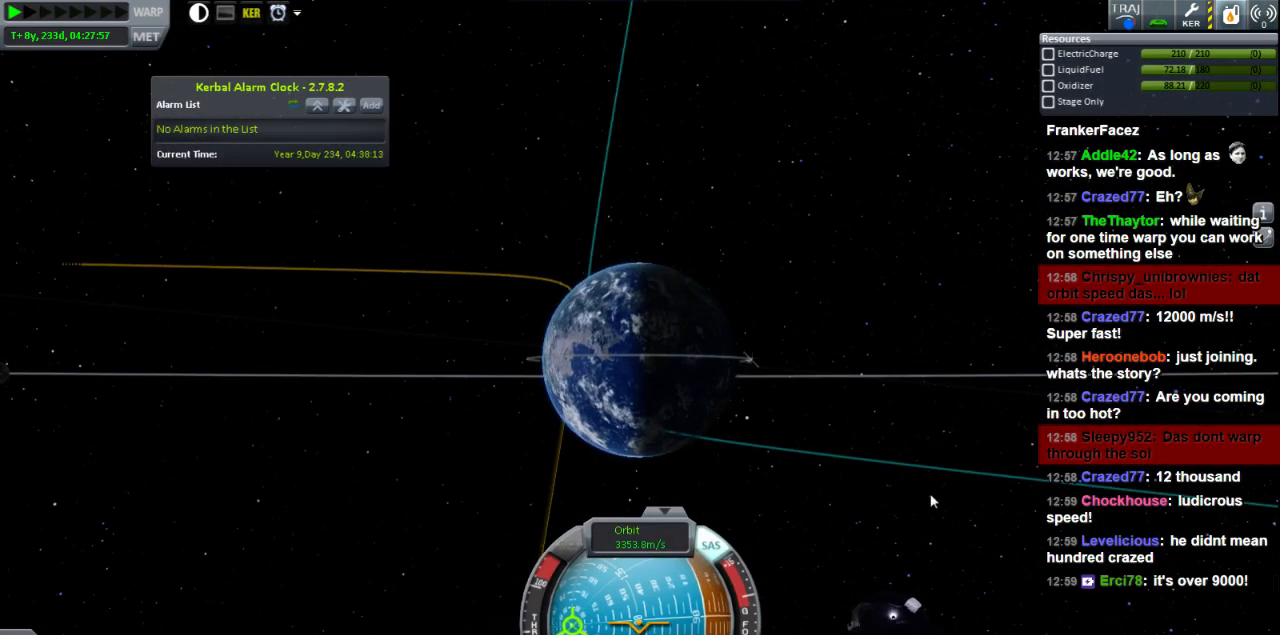
{"keys": ["d", "s"], "events": [[480, "s", "down"]]}
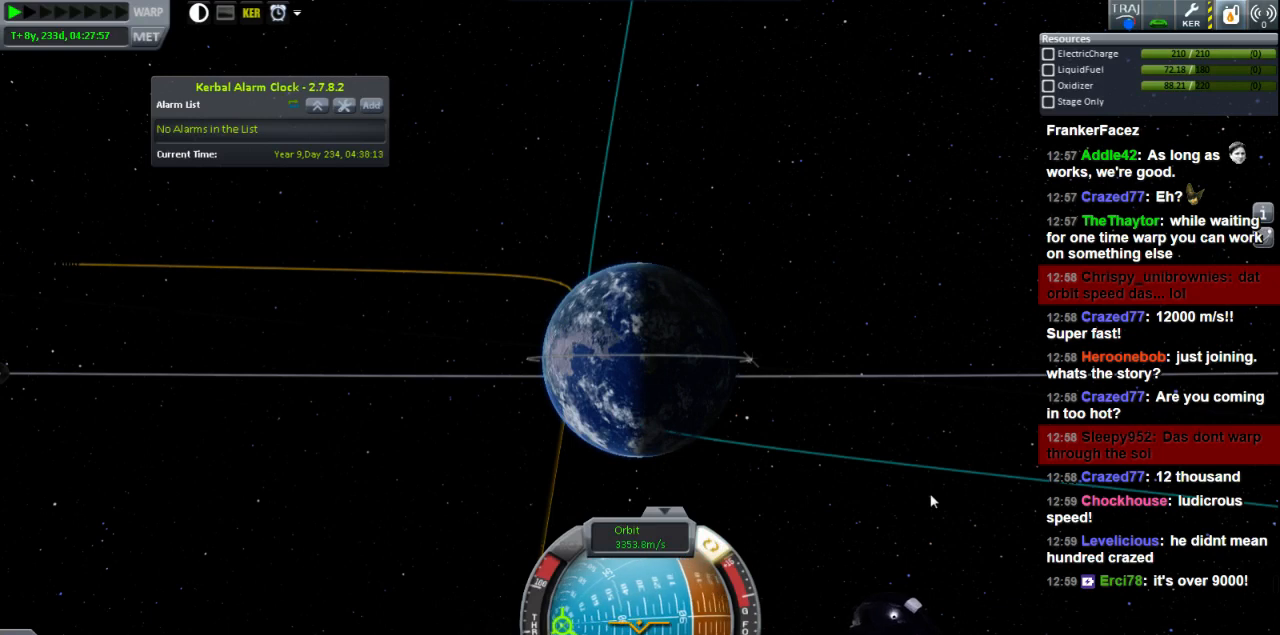
{"keys": [], "events": [[160, "d", "up"], [200, "s", "up"]]}
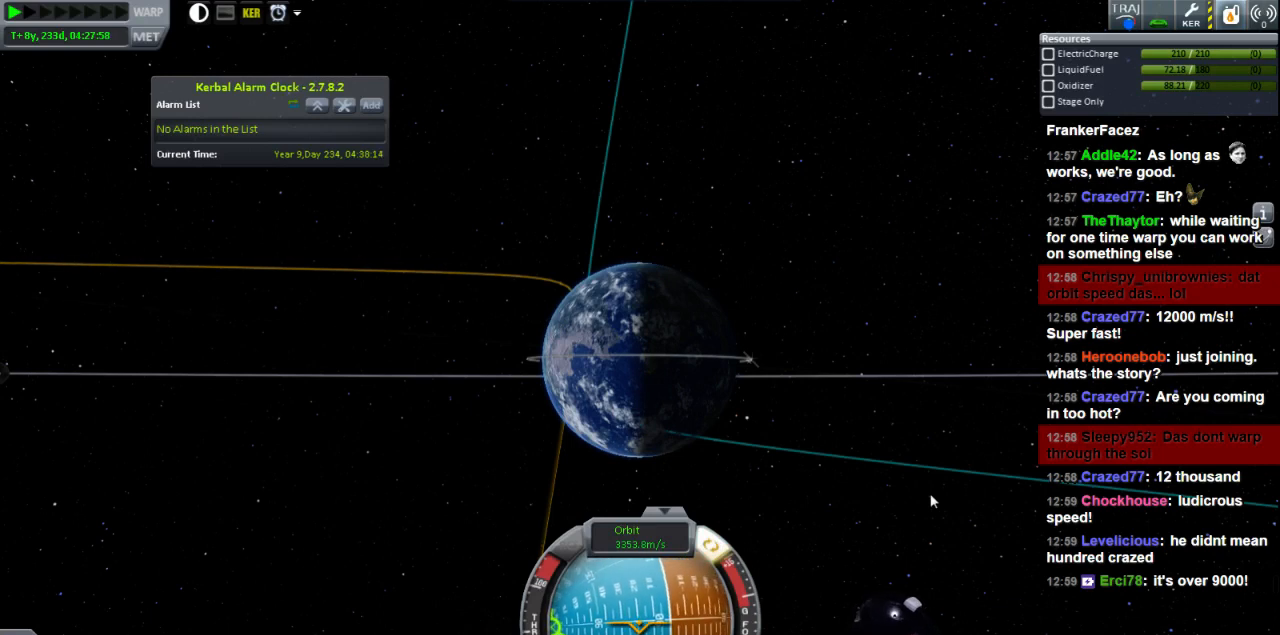
{"keys": [], "events": []}
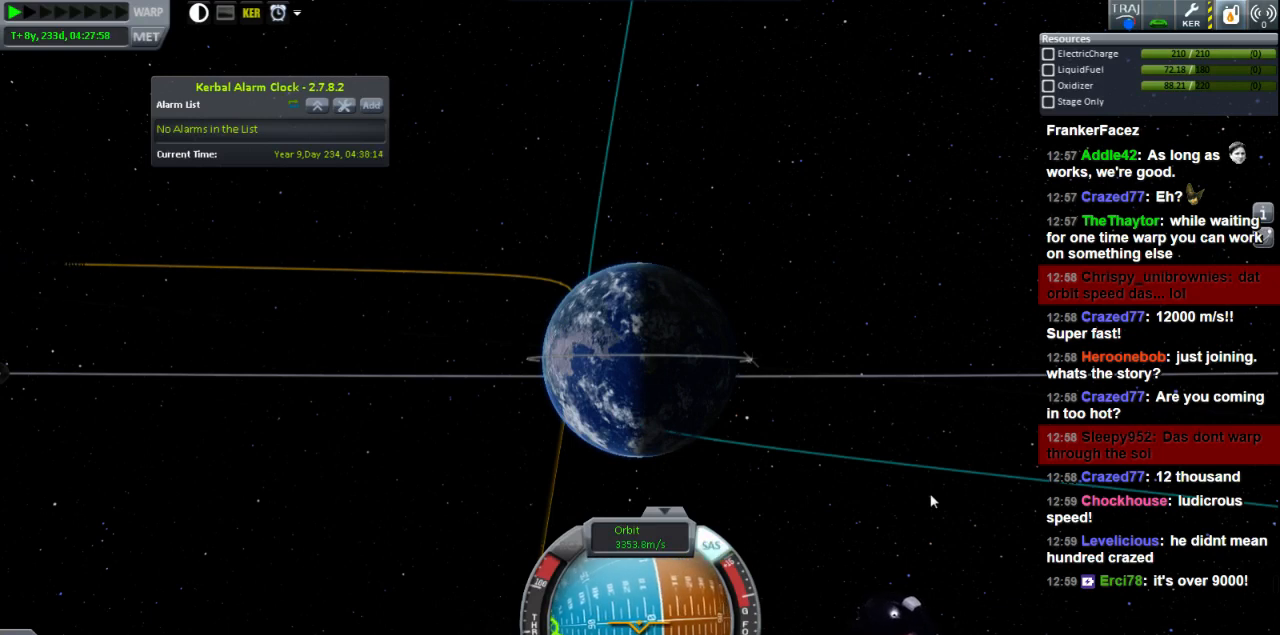
{"keys": ["d"], "events": [[360, "d", "down"]]}
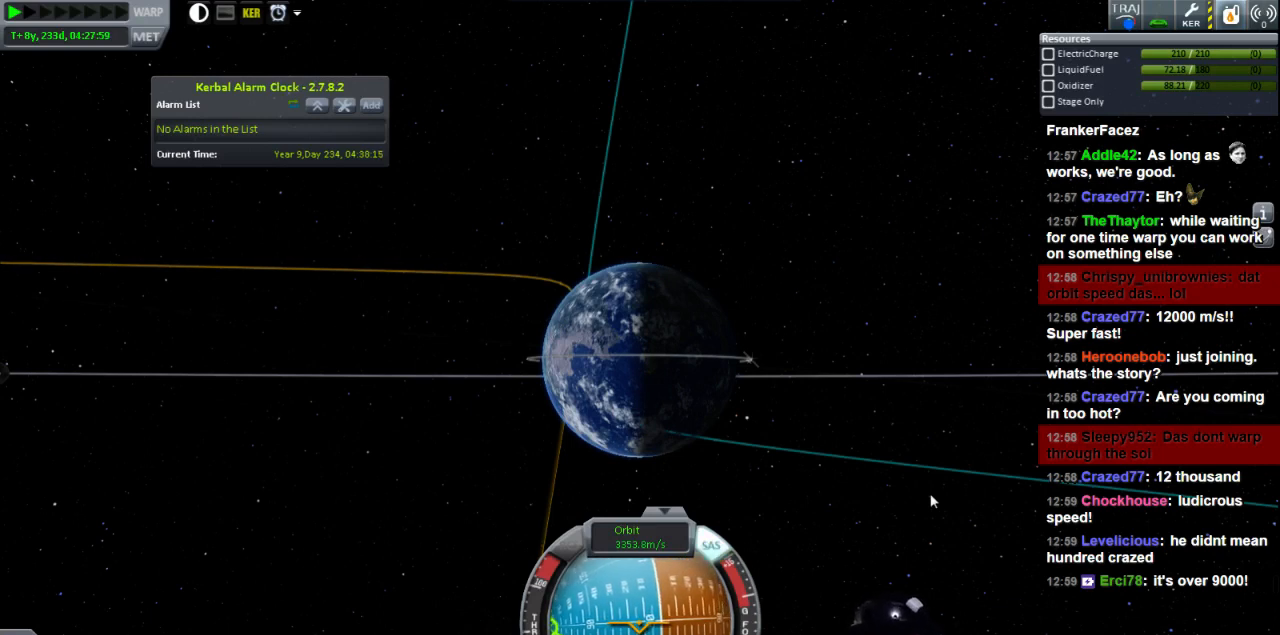
{"keys": [], "events": [[280, "d", "up"]]}
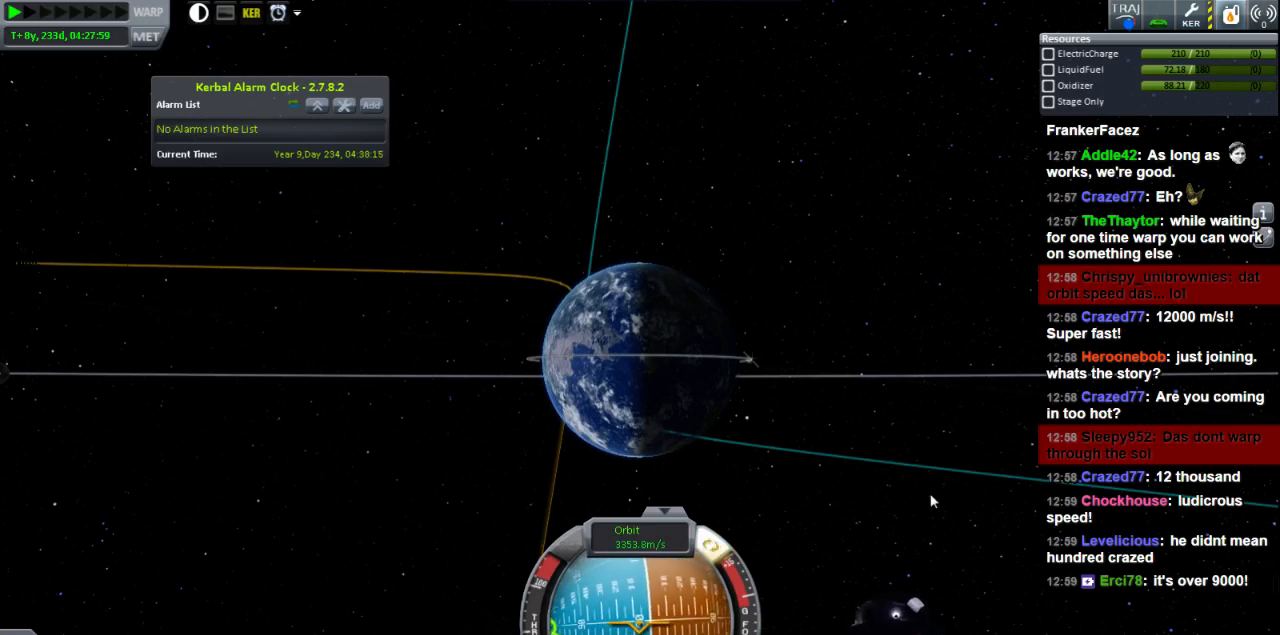
{"keys": [], "events": [[320, "d", "down"], [400, "d", "up"]]}
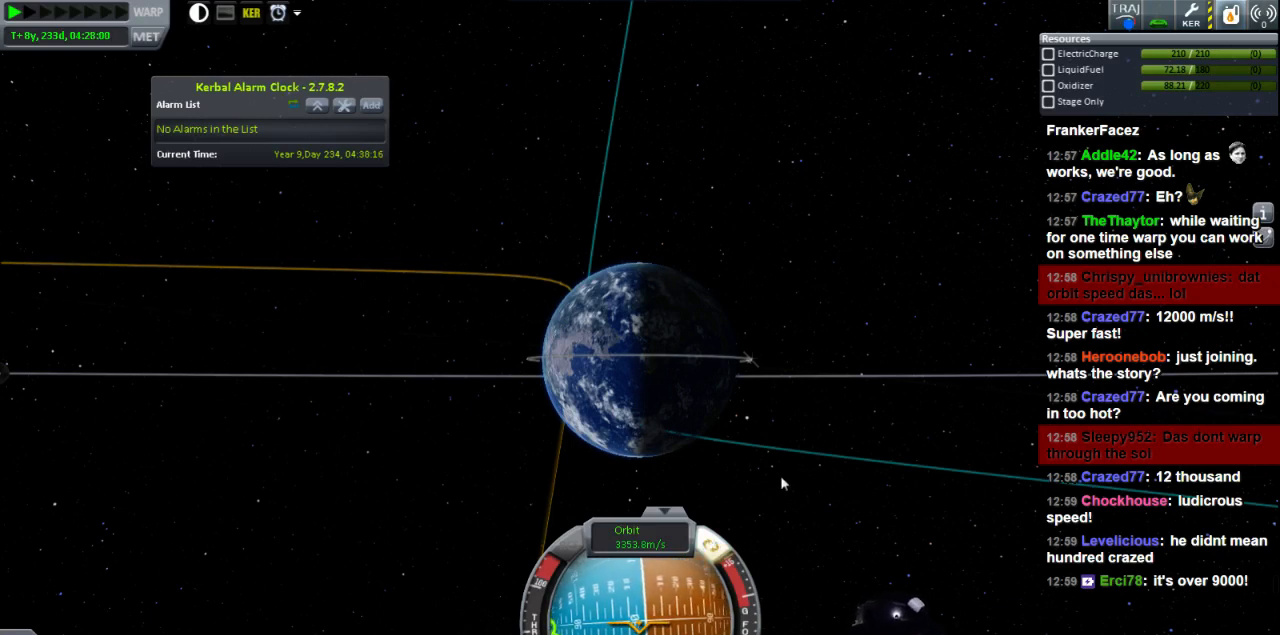
{"keys": [], "events": []}
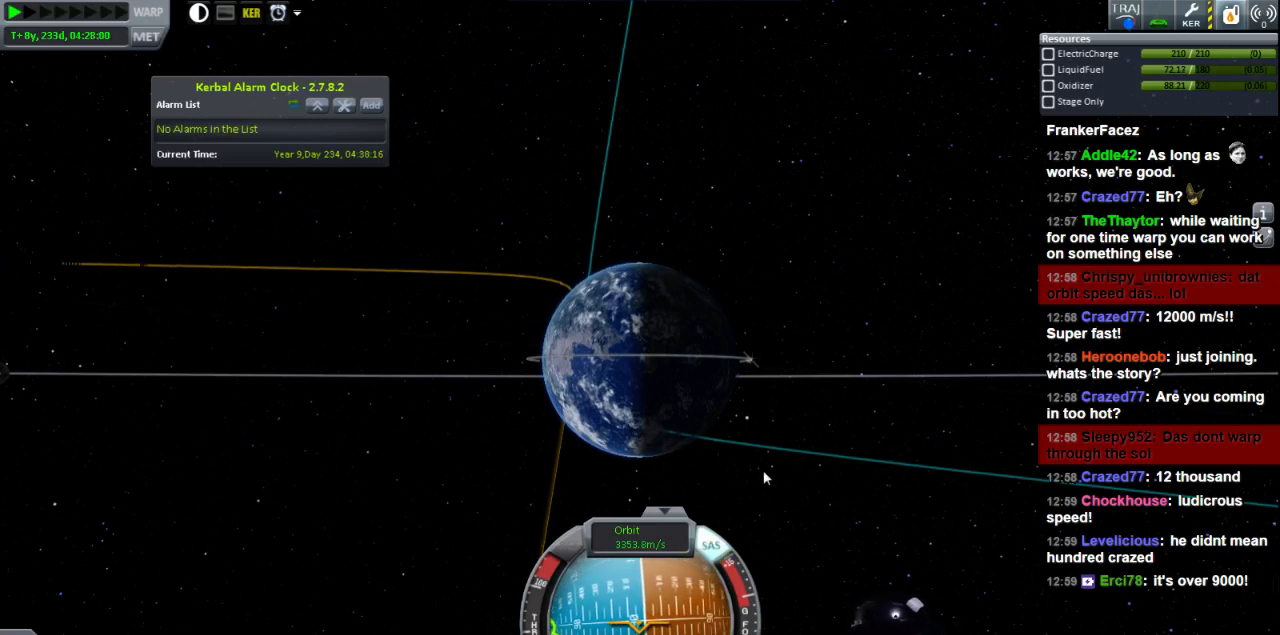
{"keys": [], "events": []}
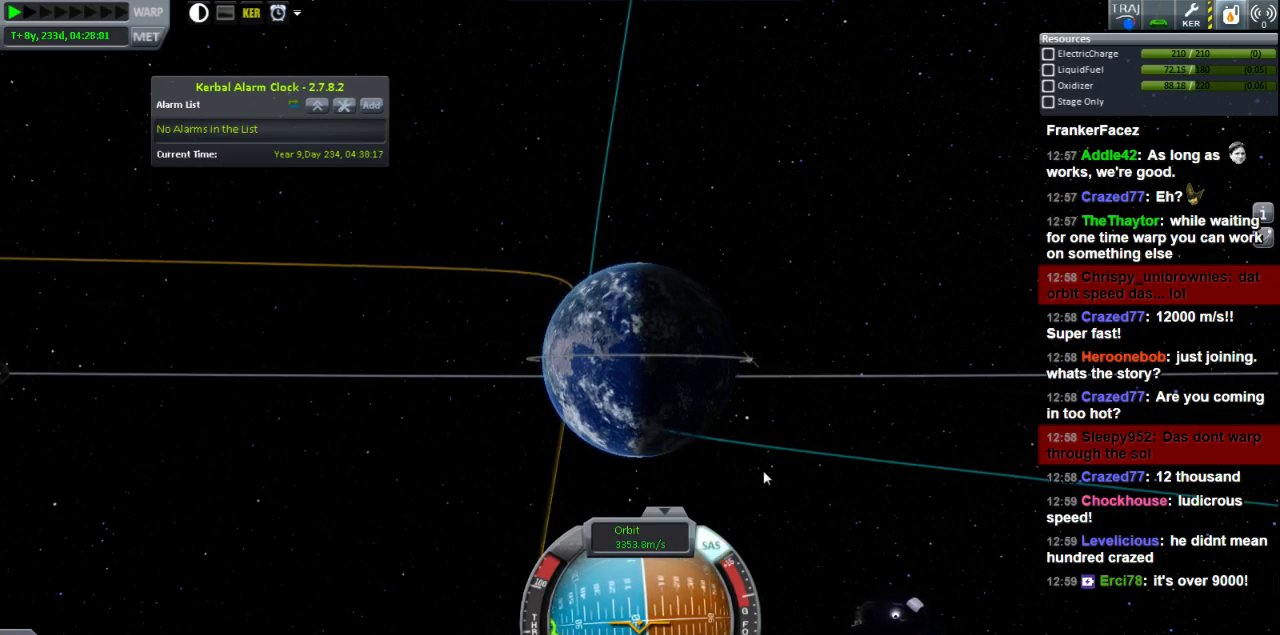
{"keys": [], "events": []}
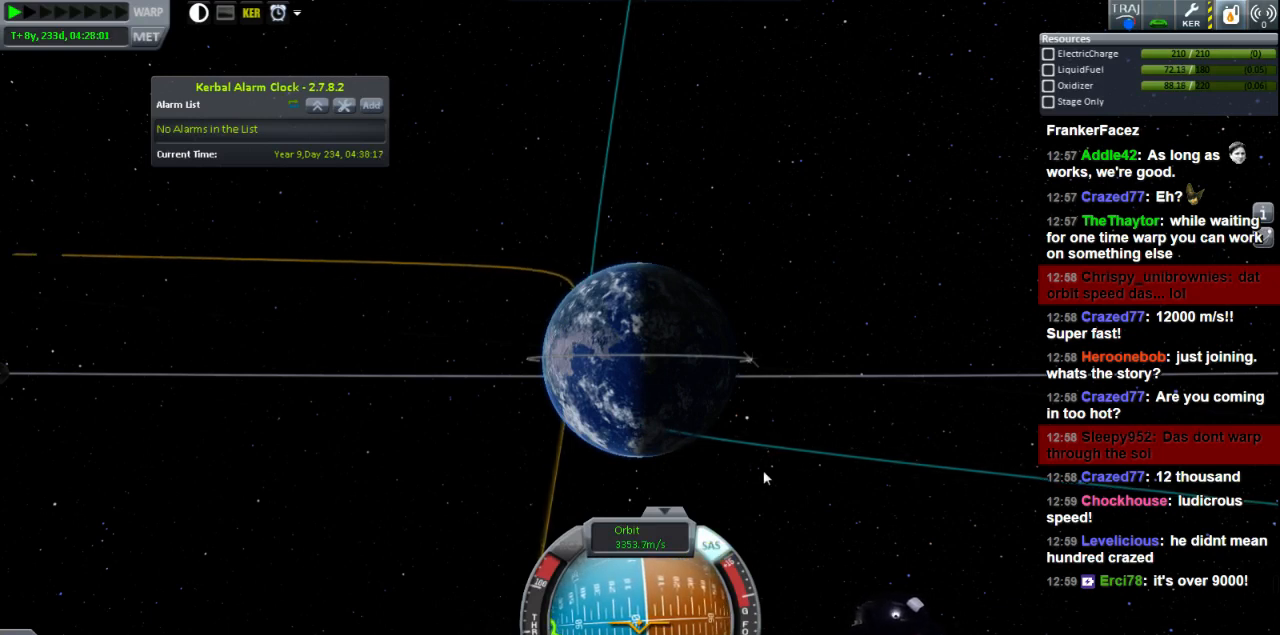
{"keys": [], "events": []}
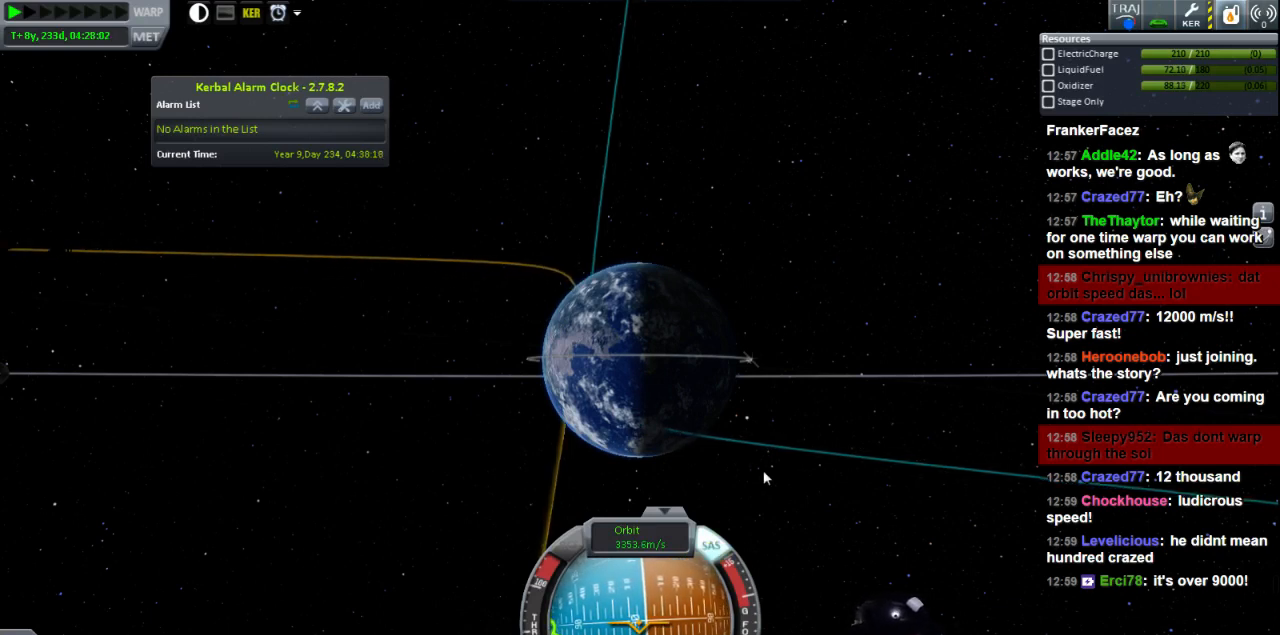
{"keys": [], "events": []}
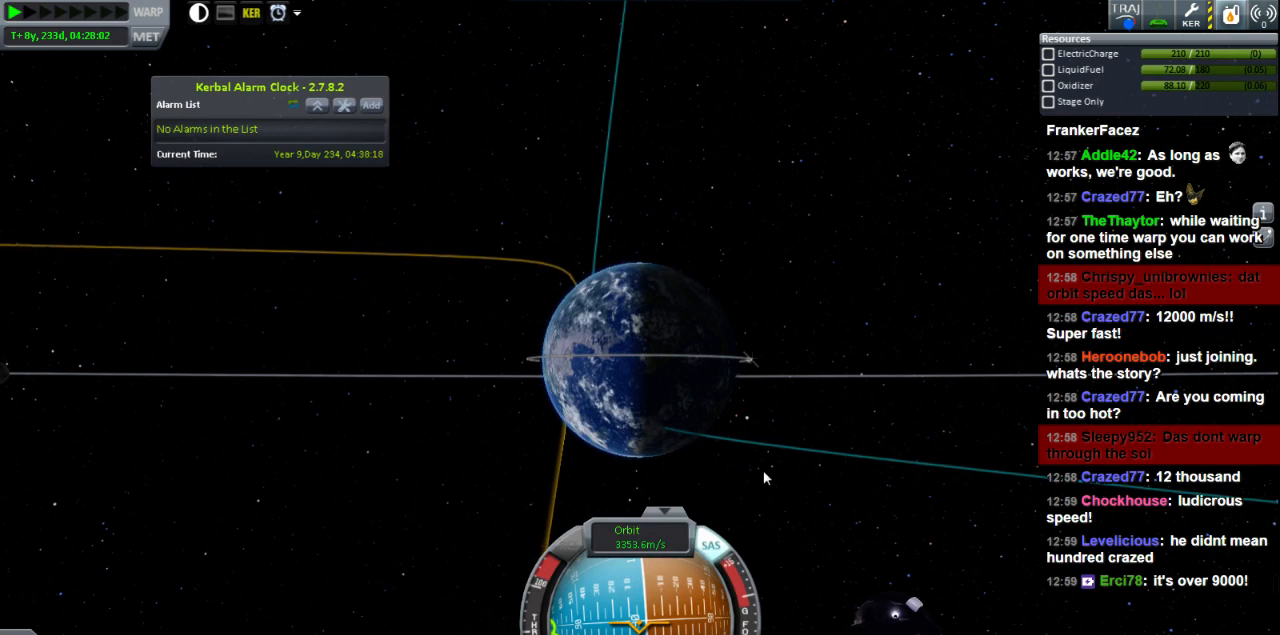
{"keys": [], "events": []}
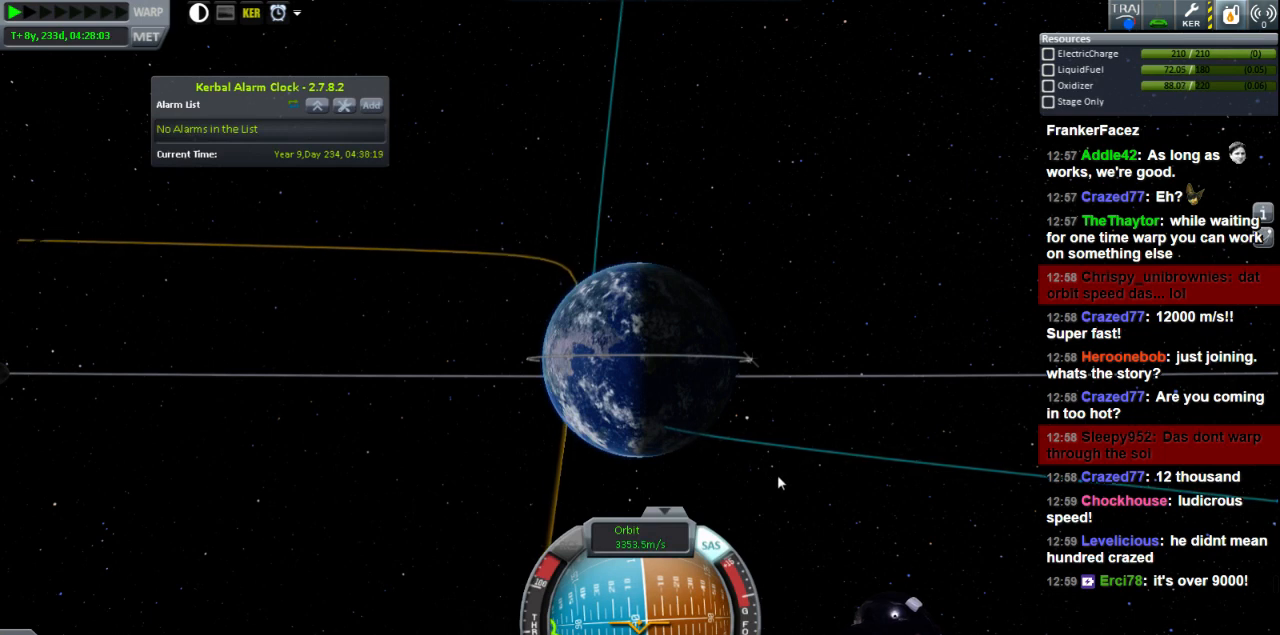
{"keys": ["d"], "events": [[440, "d", "down"]]}
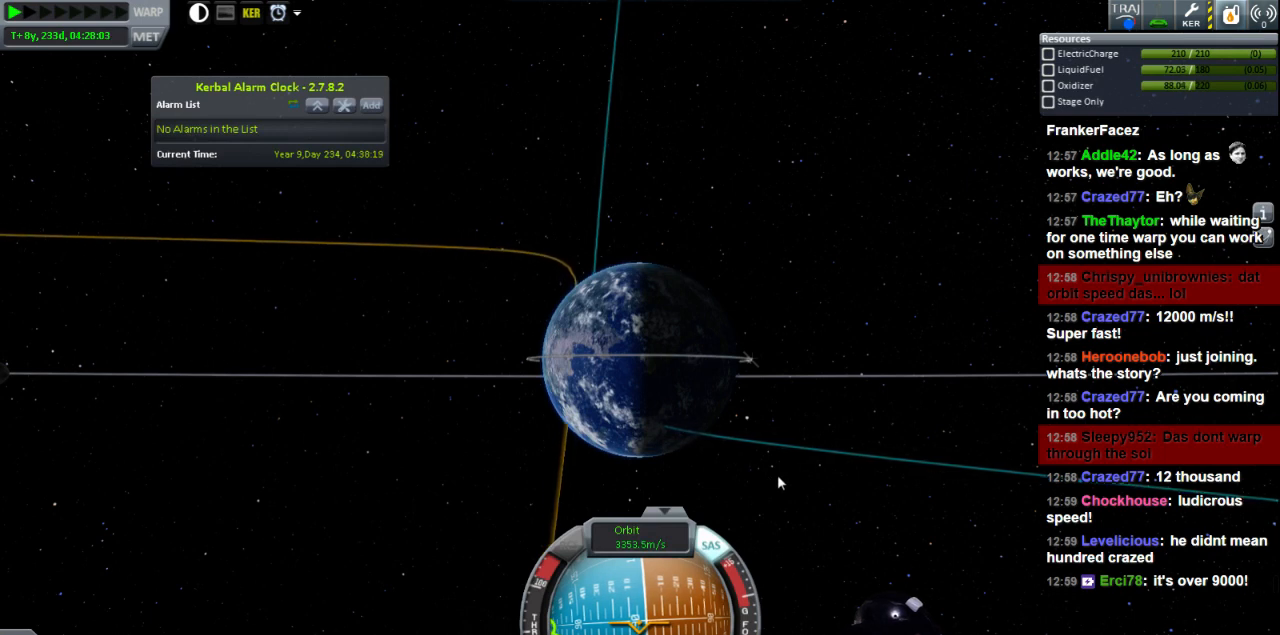
{"keys": ["d"], "events": [[120, "d", "up"], [440, "d", "down"]]}
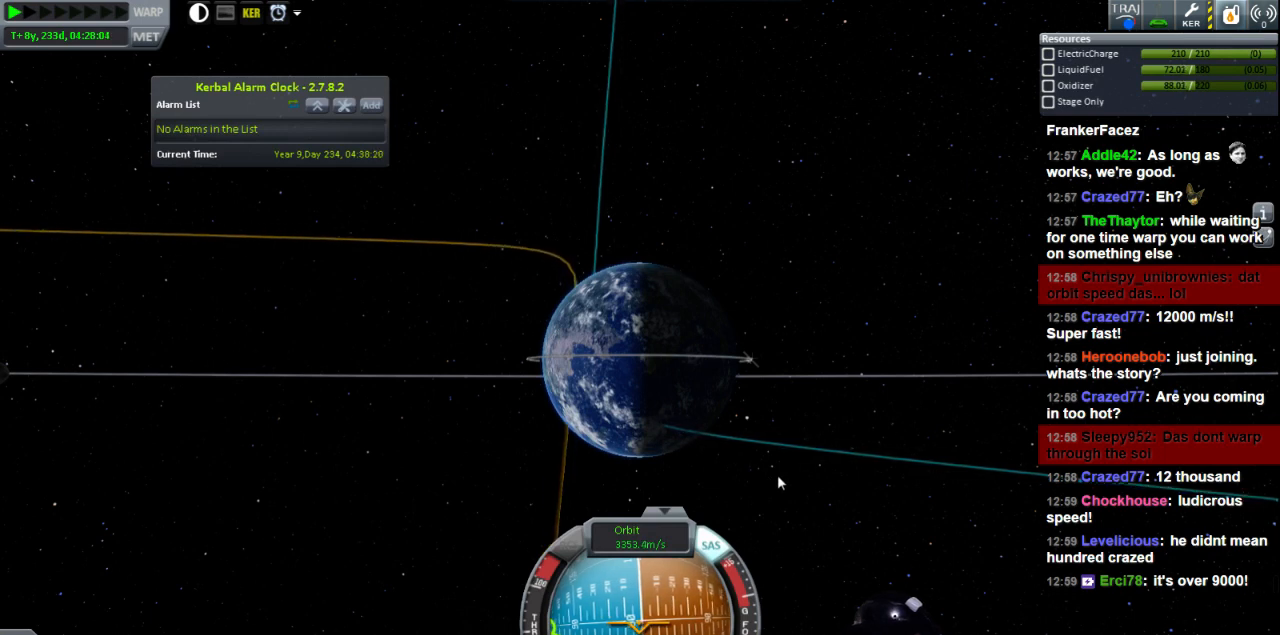
{"keys": [], "events": [[80, "d", "up"]]}
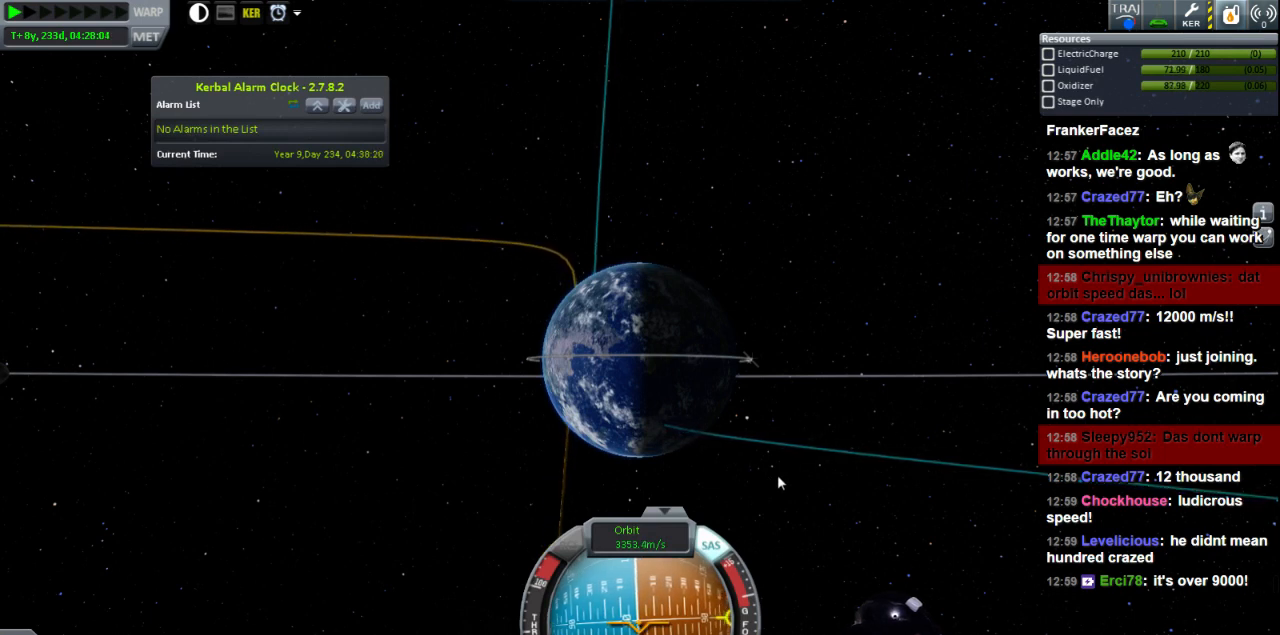
{"keys": [], "events": [[400, "d", "down"], [480, "d", "up"]]}
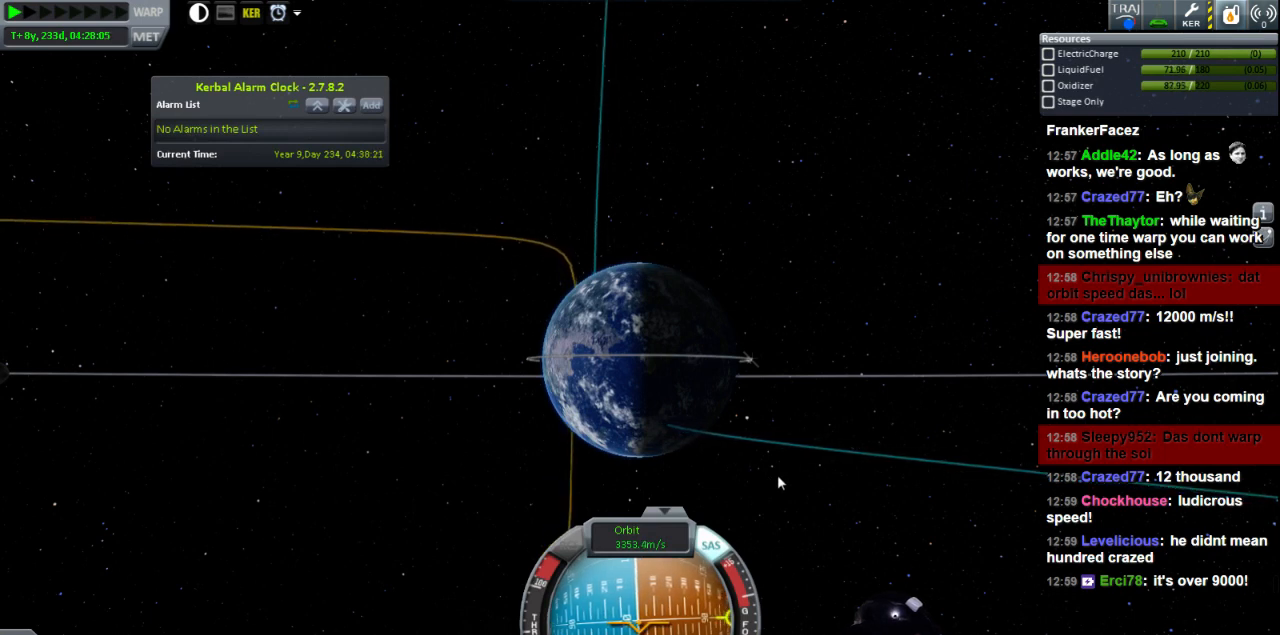
{"keys": [], "events": []}
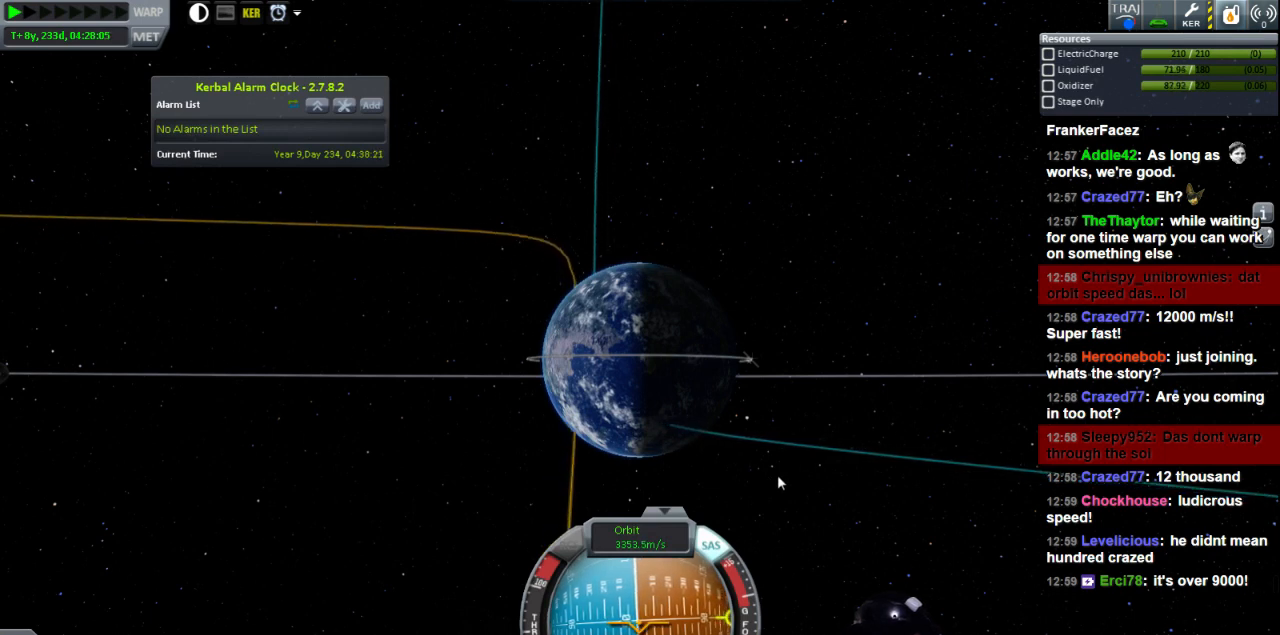
{"keys": [], "events": []}
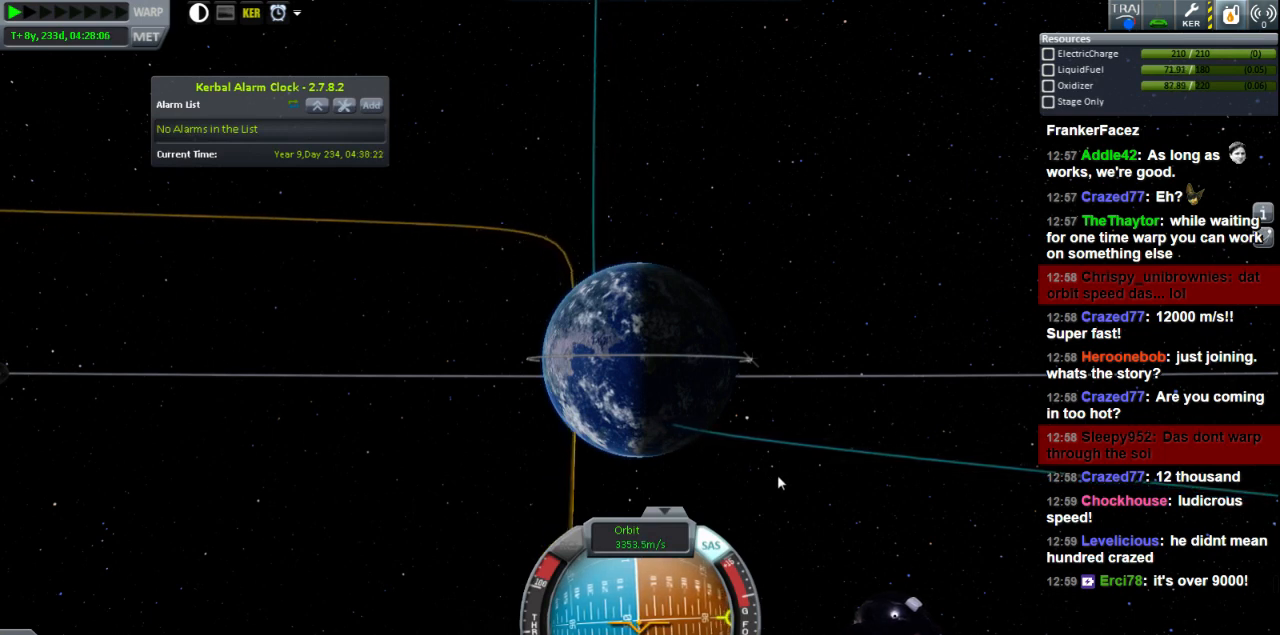
{"keys": [], "events": []}
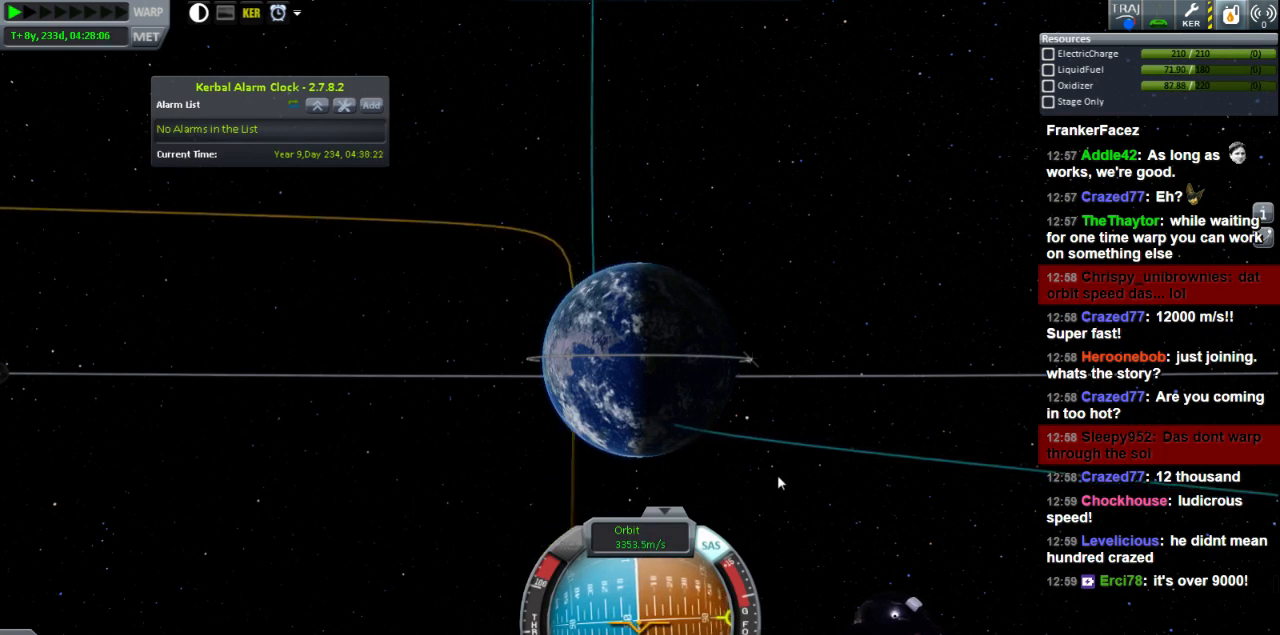
{"keys": [], "events": []}